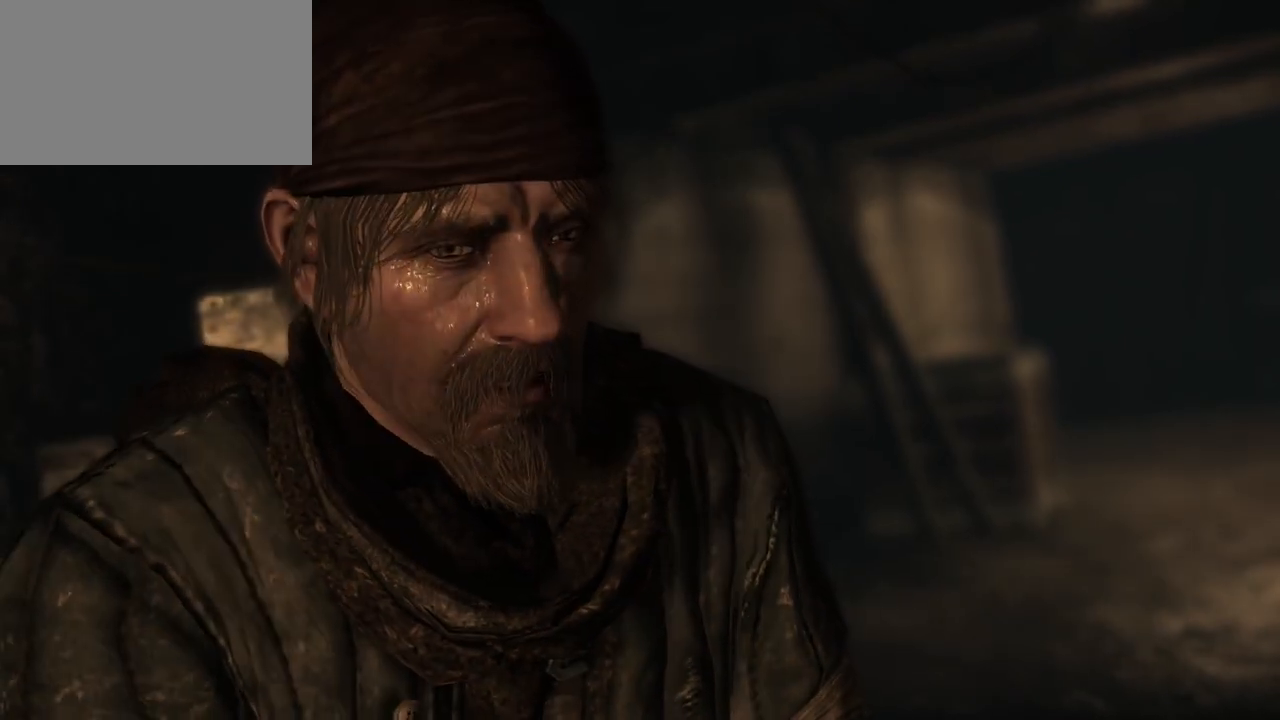
Gameplay with keyboard and mouse; each line is a JSON object with the keys and mouse buttons held at the frame after it. "events" lists presses ("down") and releases ("up") of "1", "2", "3", "4", "5", "a", "alt", "c", "caps_lock", "ctrl", "d", "e", "f", "g", "q", "r", "s", "shift", "space", "t", "tab", "v", "w", "x", "z", "mouse_left", "mouse_wheel" and "mouse_right" between this image and that frame as [ms after this image, input, new state], when the widget could be followed in between. "mouse_left", "mouse_wheel", "mouse_right" = the "left", "wheel", "right" buttons of the "mouse" list. No other keys are recorded. "wheel" means that the mouse wheel is clicked or scrolled. Not read: mouse_move.
{"keys": ["a"], "mouse": [], "events": [[33, "a", "down"]]}
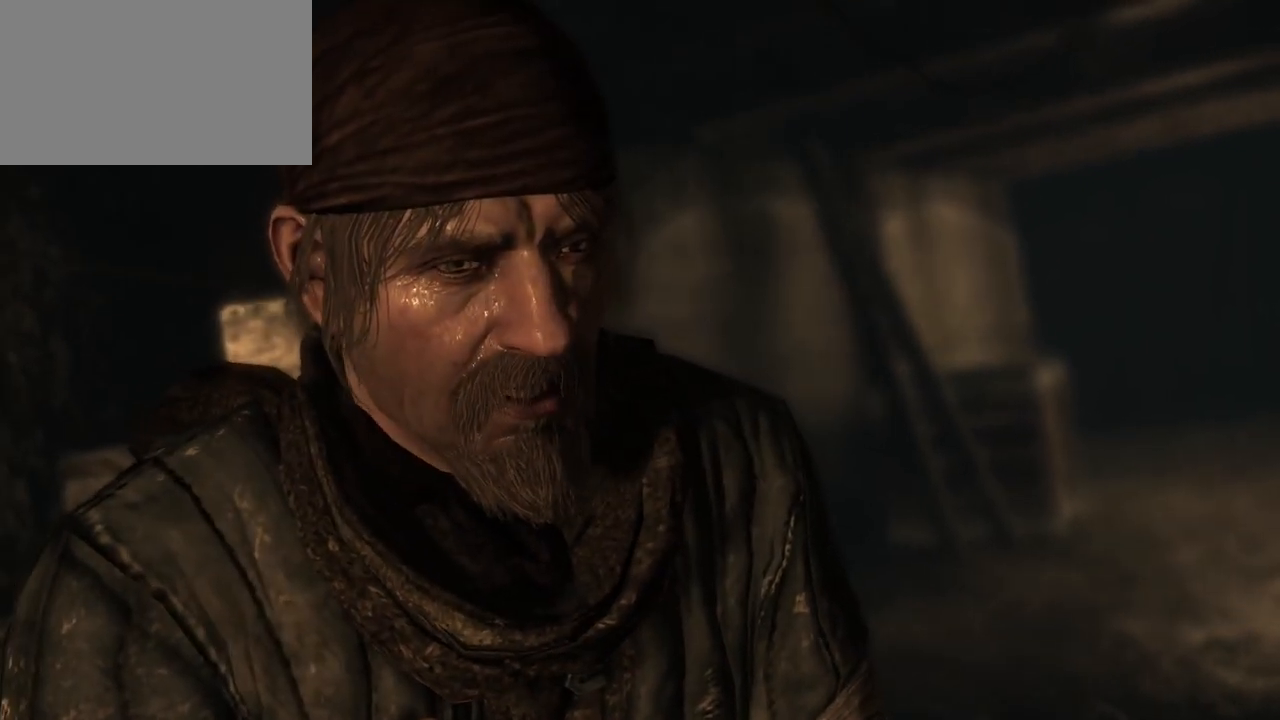
{"keys": ["g"], "mouse": [], "events": [[333, "a", "up"], [383, "g", "down"]]}
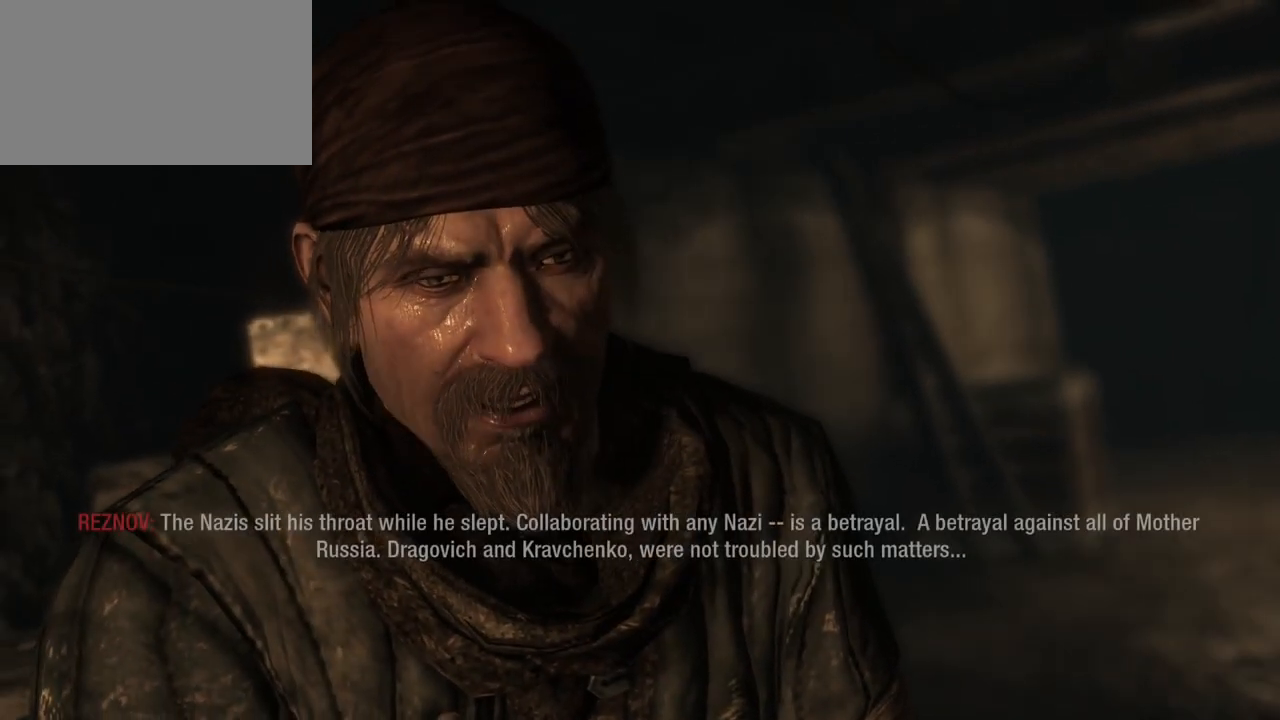
{"keys": ["a"], "mouse": [], "events": [[300, "g", "up"], [350, "a", "down"]]}
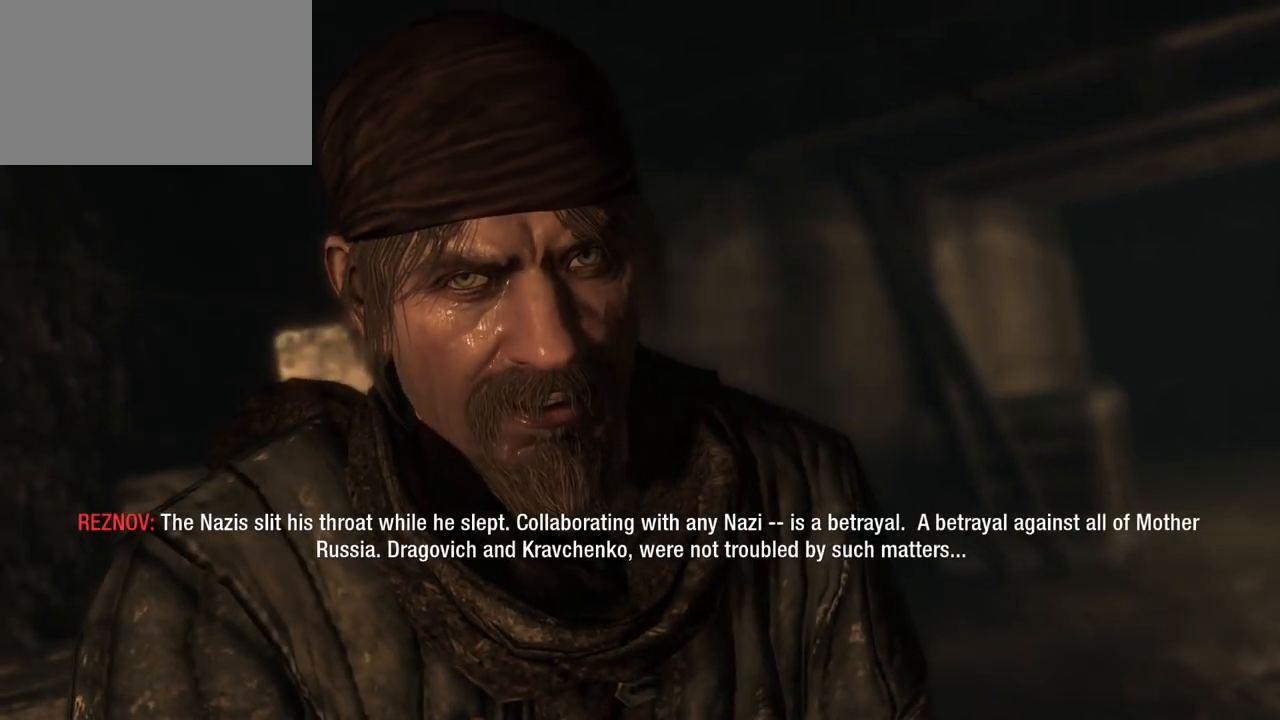
{"keys": [], "mouse": [], "events": [[317, "a", "up"]]}
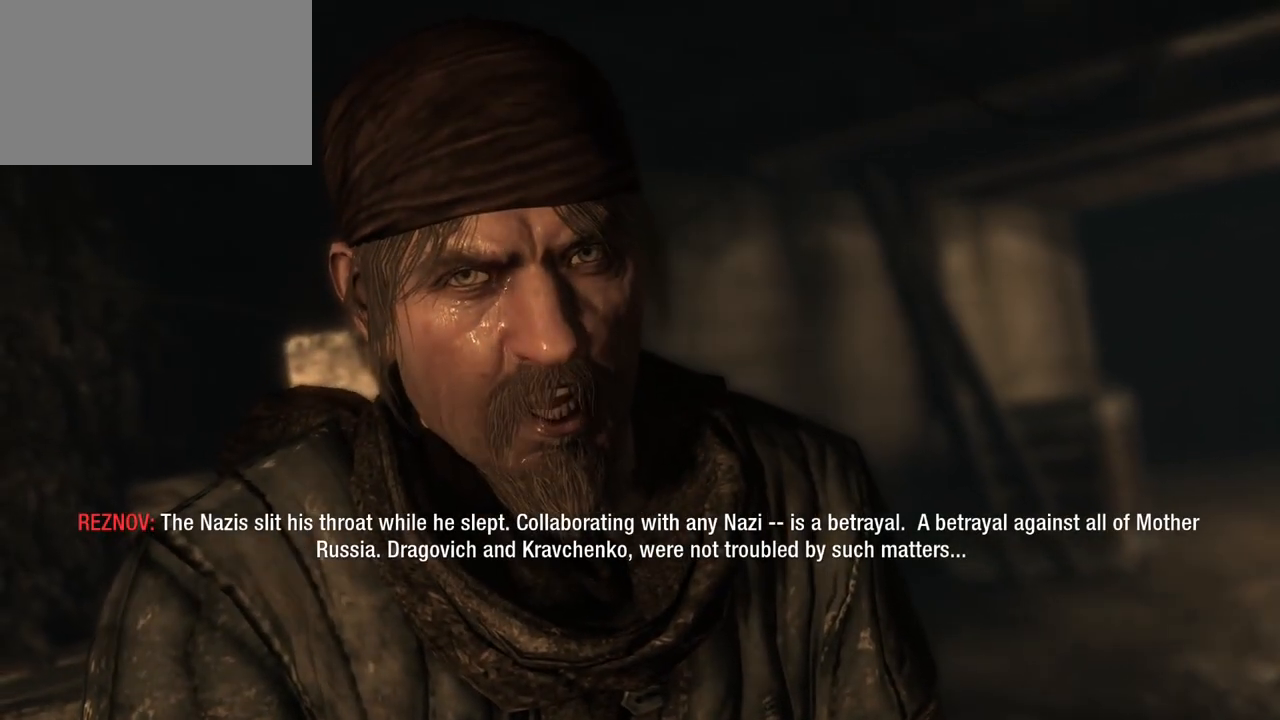
{"keys": [], "mouse": [], "events": []}
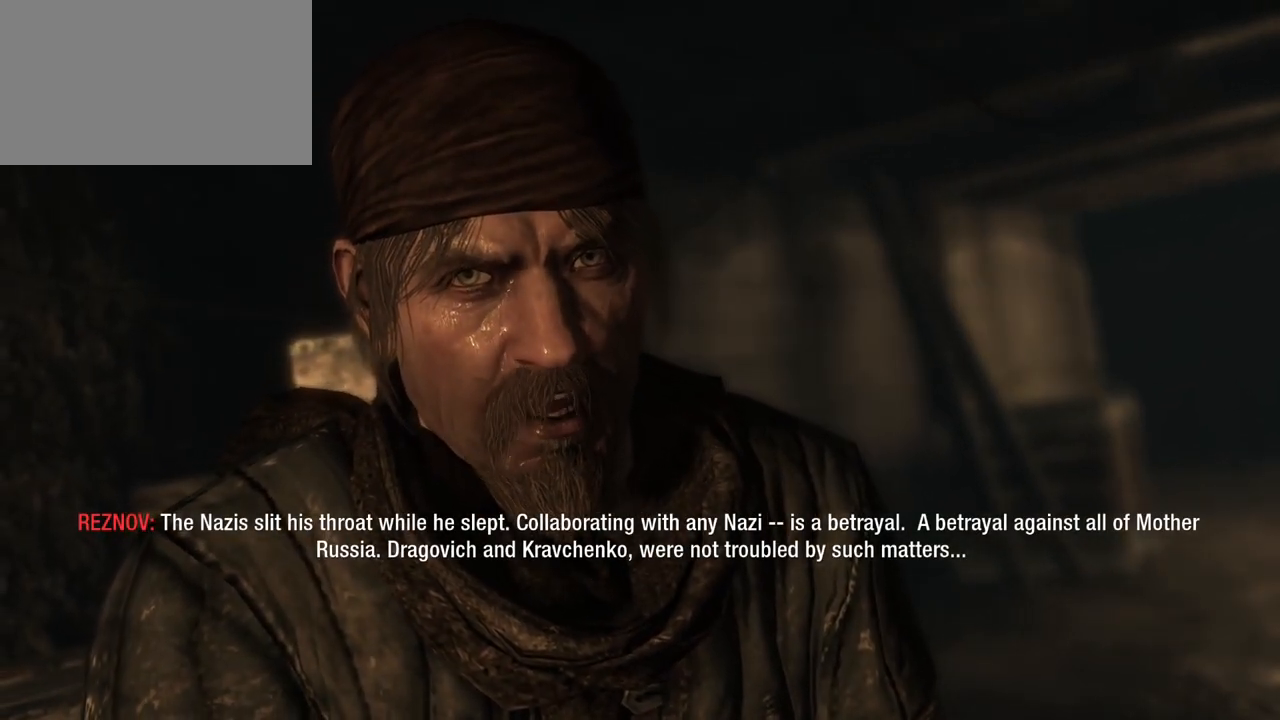
{"keys": ["a"], "mouse": [], "events": [[350, "a", "down"]]}
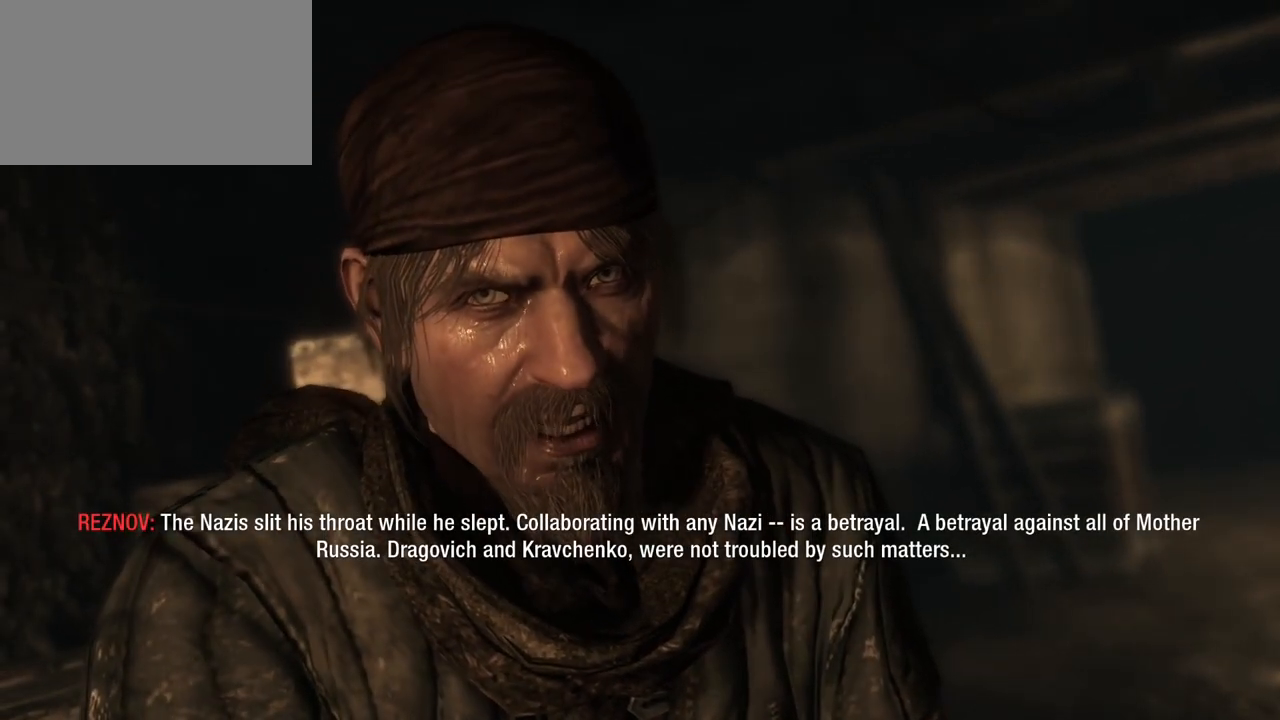
{"keys": ["d", "s"], "mouse": [], "events": [[83, "s", "down"], [267, "a", "up"], [317, "d", "down"]]}
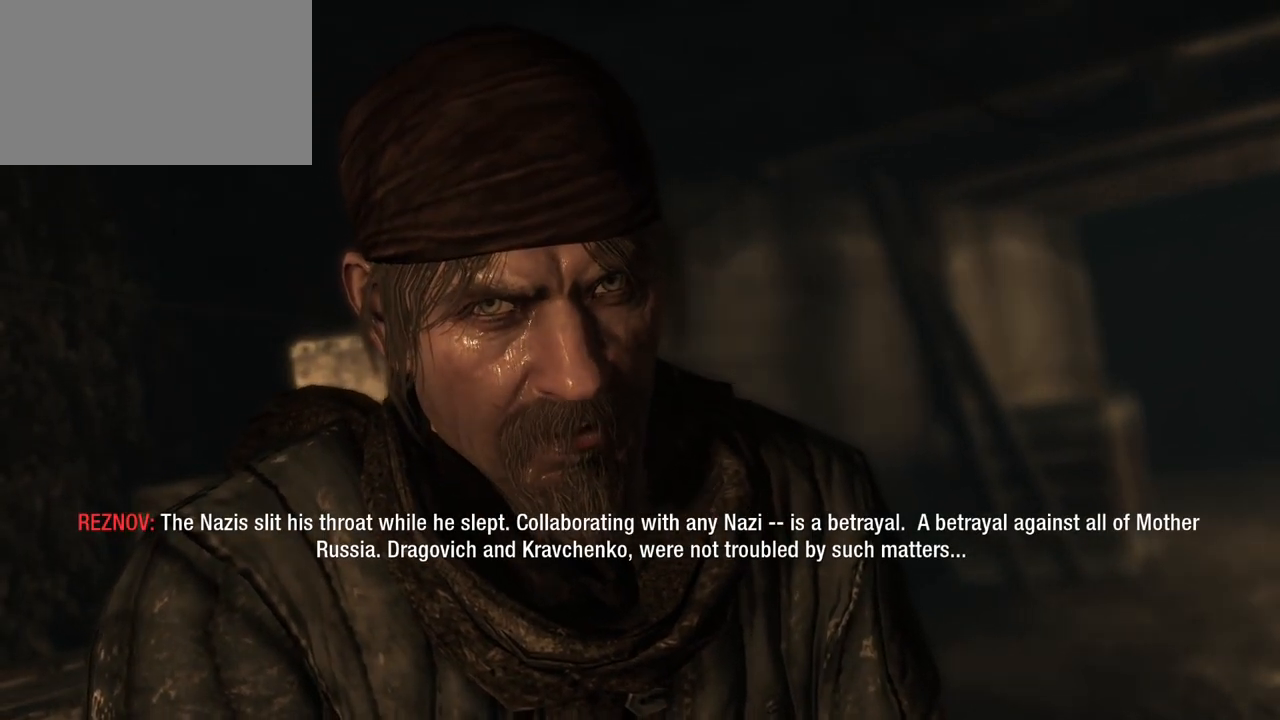
{"keys": ["d"], "mouse": [], "events": [[200, "s", "up"]]}
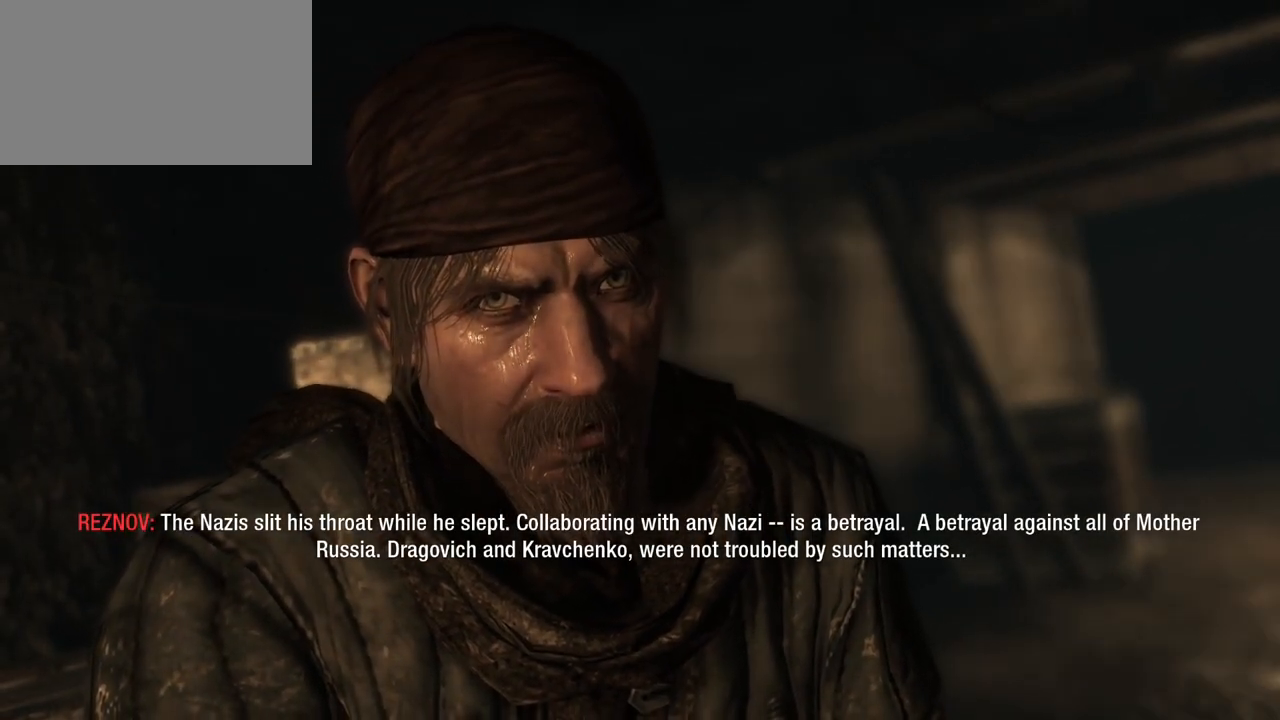
{"keys": ["f"], "mouse": [], "events": [[67, "f", "down"], [217, "d", "up"]]}
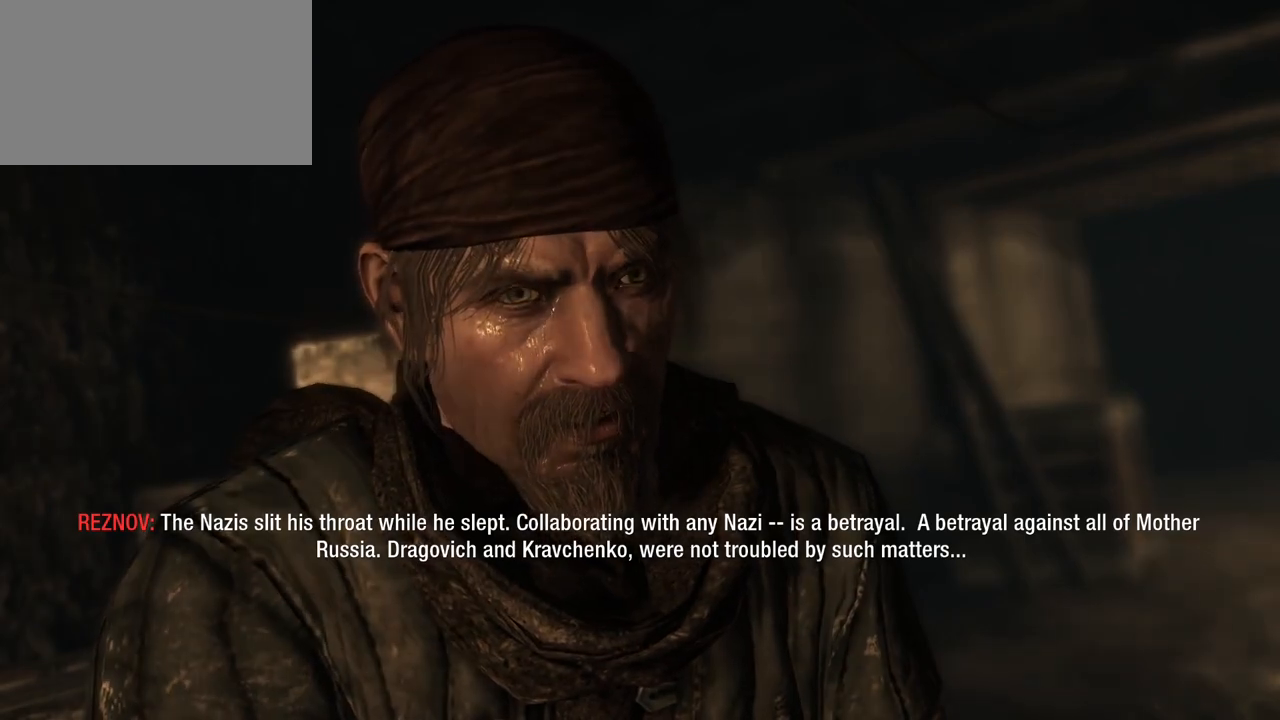
{"keys": [], "mouse": [], "events": [[83, "f", "up"], [133, "f", "down"], [133, "g", "down"], [467, "f", "up"], [467, "g", "up"]]}
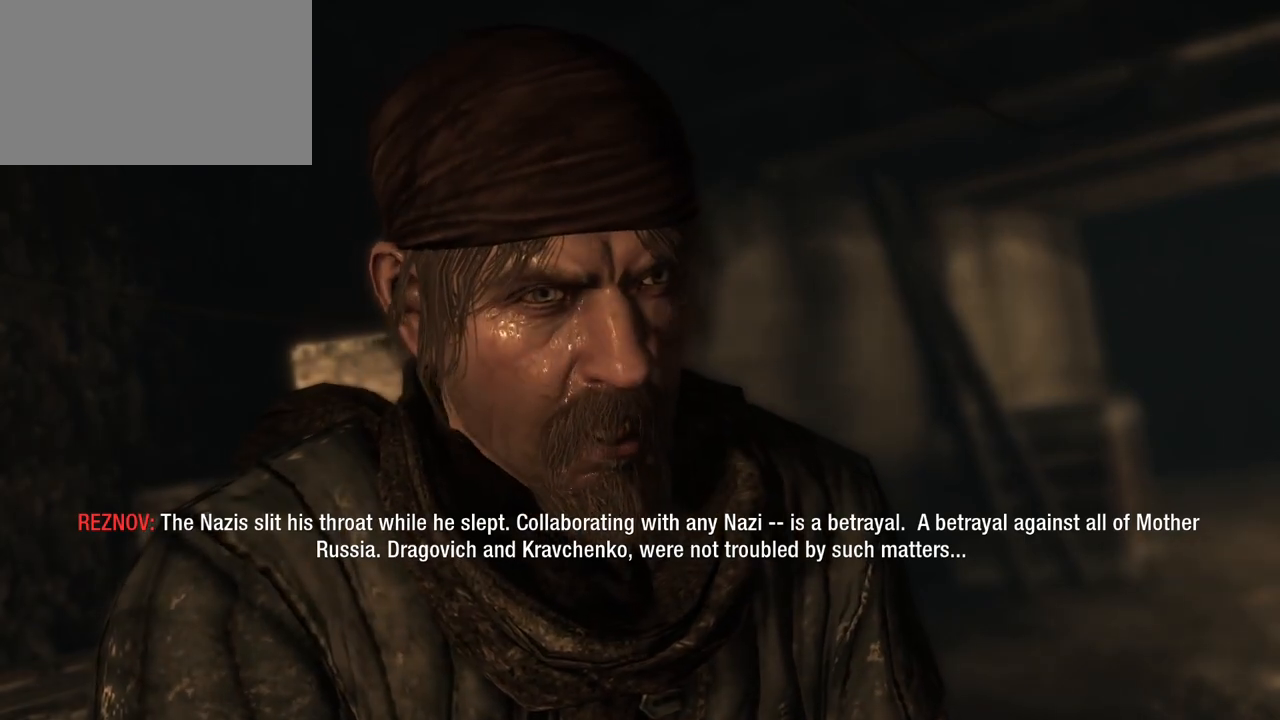
{"keys": ["g"], "mouse": [], "events": [[483, "g", "down"]]}
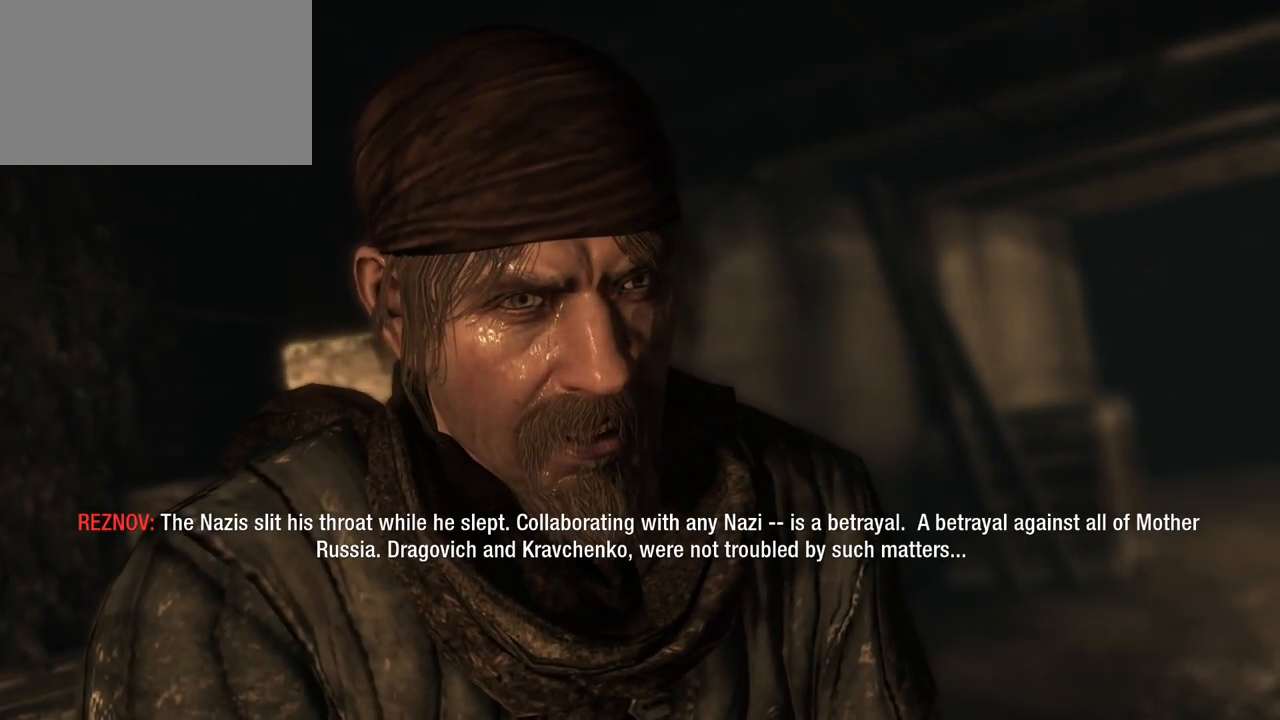
{"keys": ["f"], "mouse": [], "events": [[67, "f", "down"], [167, "g", "up"]]}
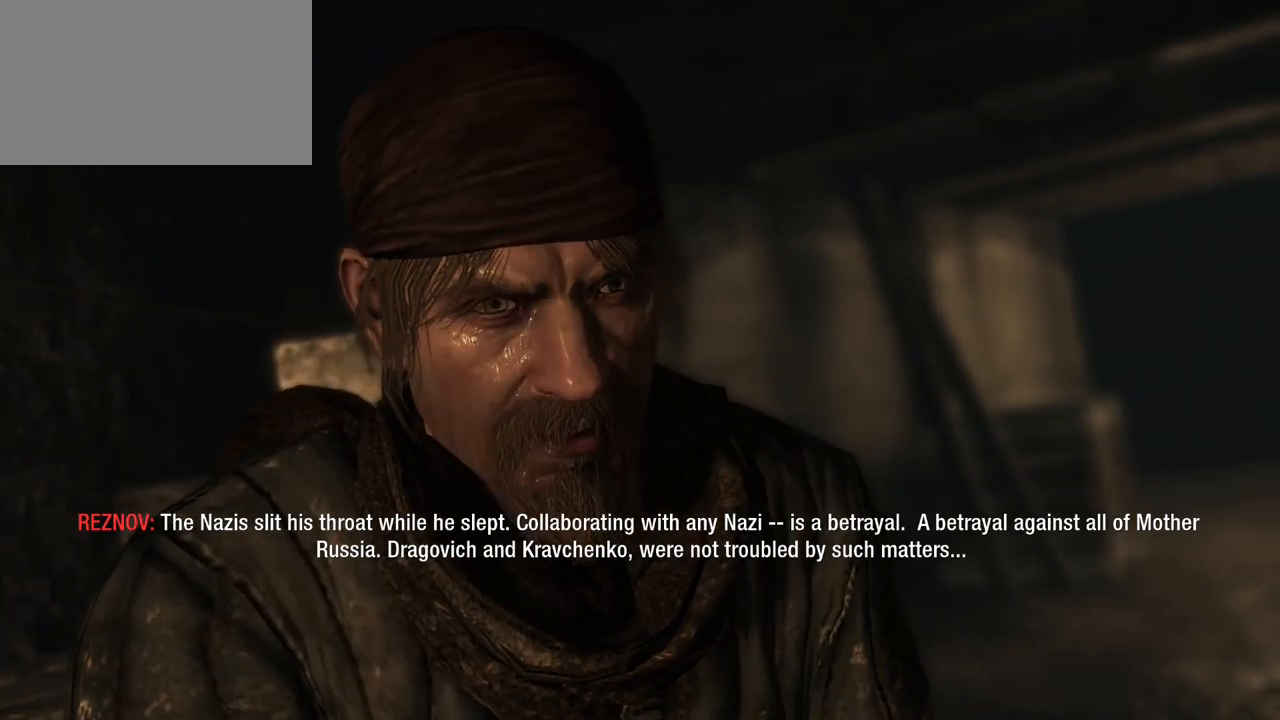
{"keys": [], "mouse": [], "events": [[183, "f", "up"]]}
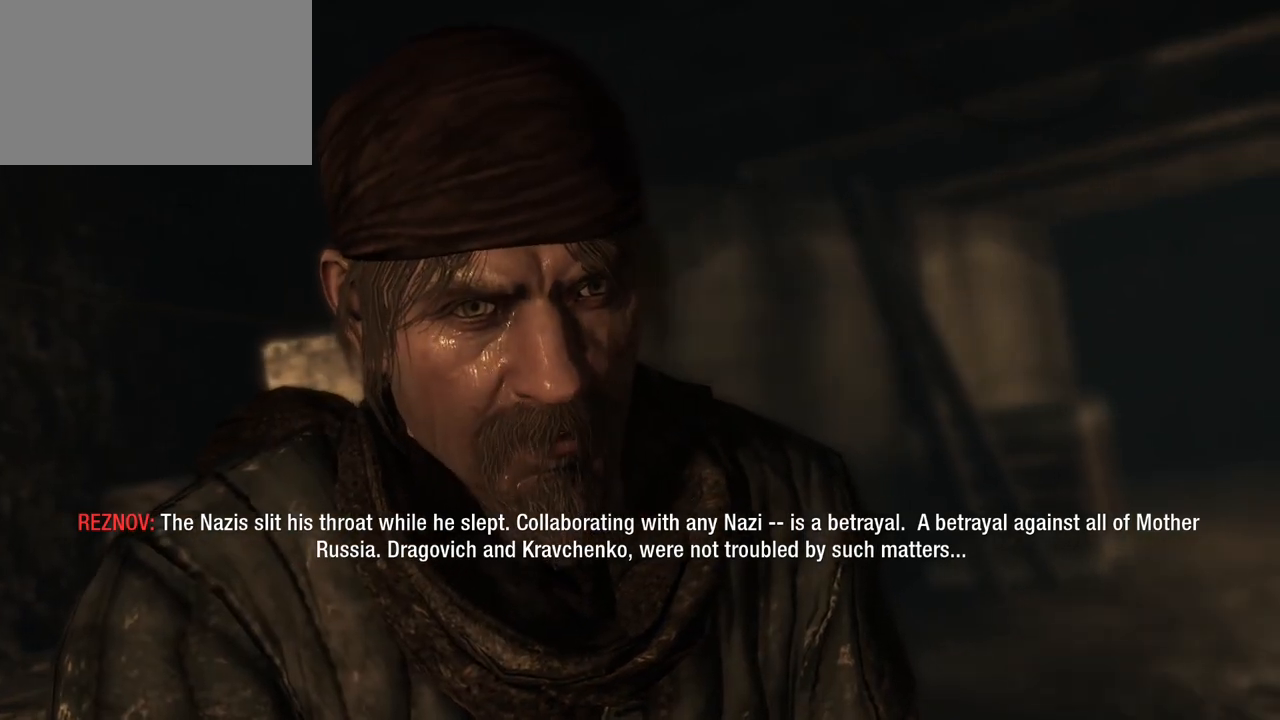
{"keys": ["a"], "mouse": [], "events": [[467, "a", "down"]]}
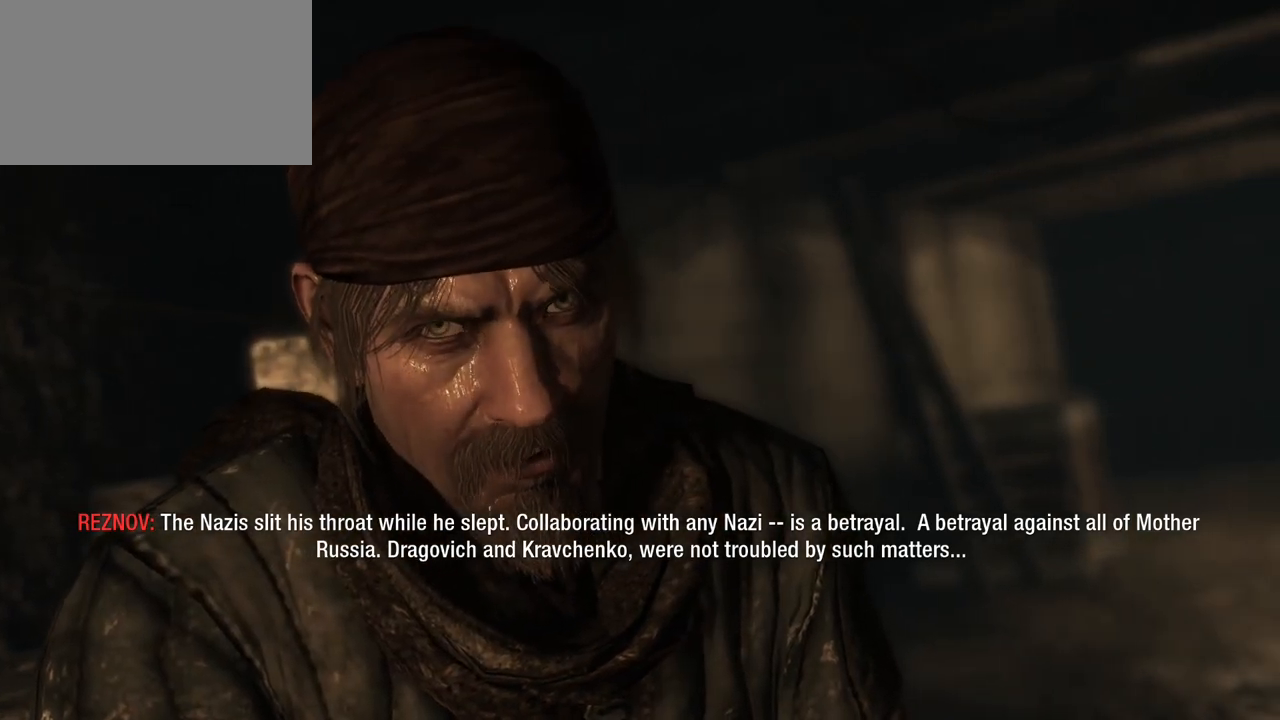
{"keys": ["s"], "mouse": [], "events": [[217, "s", "down"], [350, "a", "up"]]}
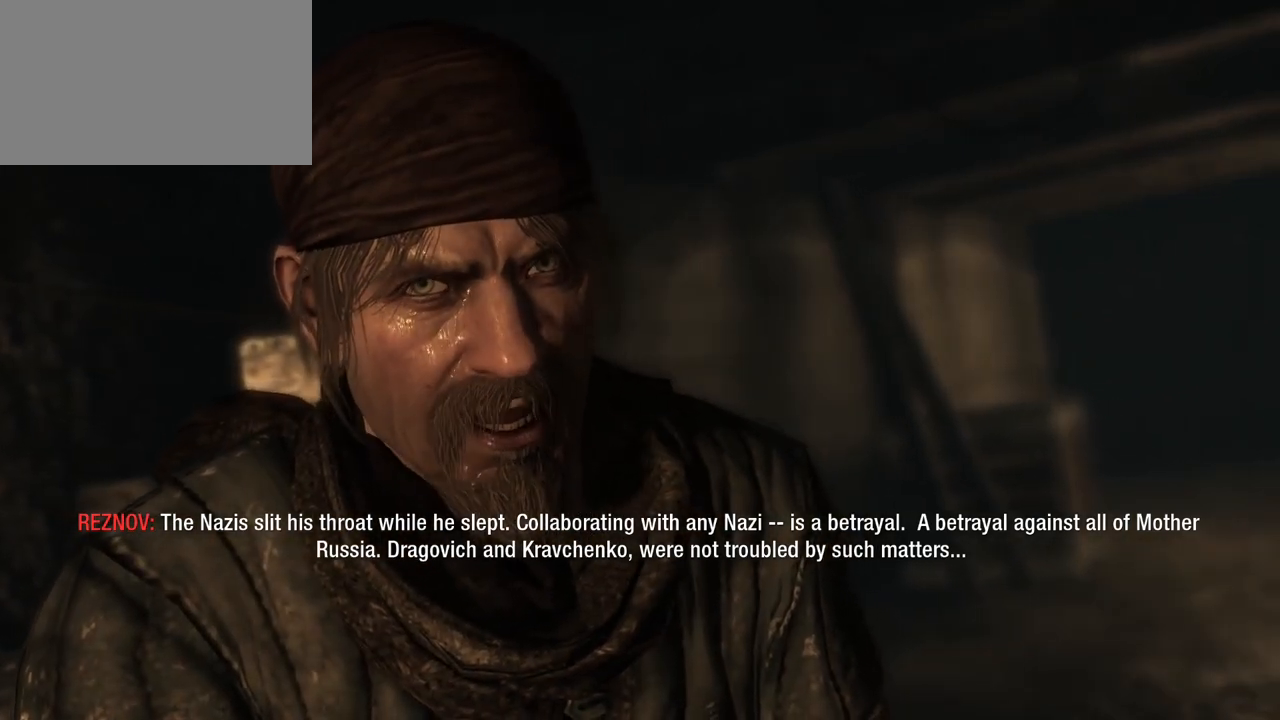
{"keys": [], "mouse": [], "events": [[83, "d", "down"], [83, "s", "up"], [367, "d", "up"]]}
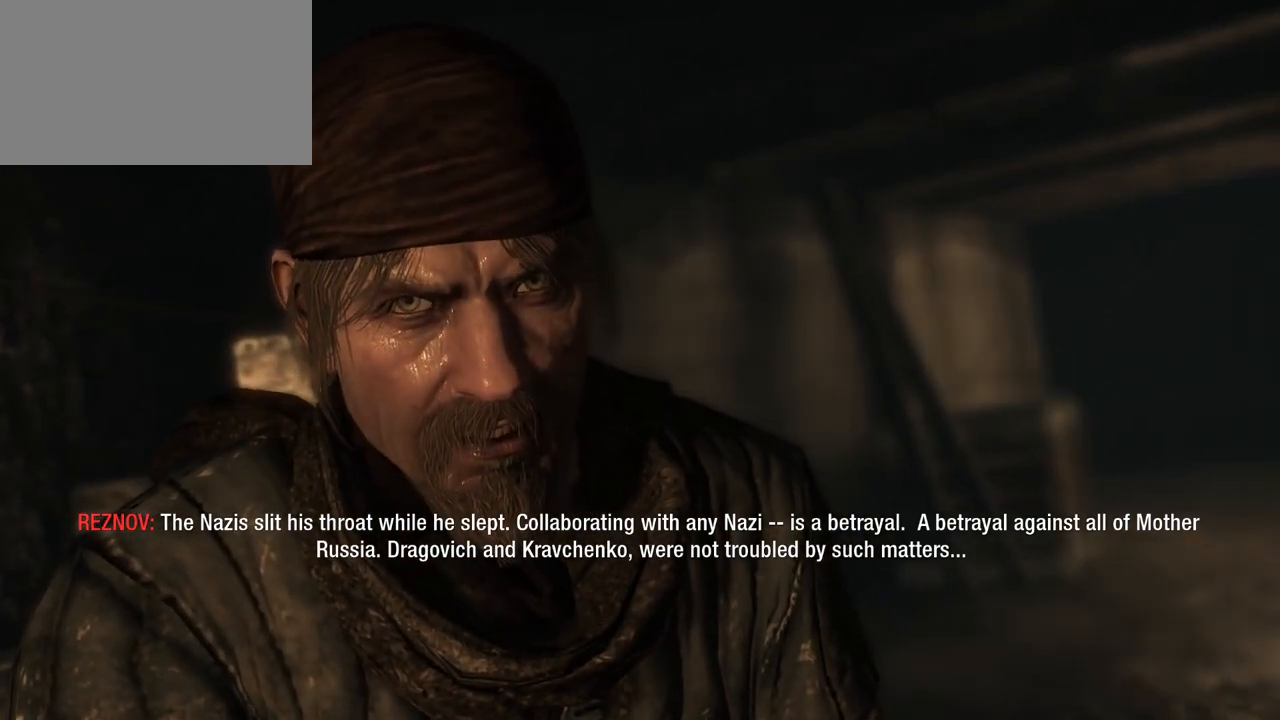
{"keys": ["a", "s"], "mouse": [], "events": [[150, "a", "down"], [333, "s", "down"]]}
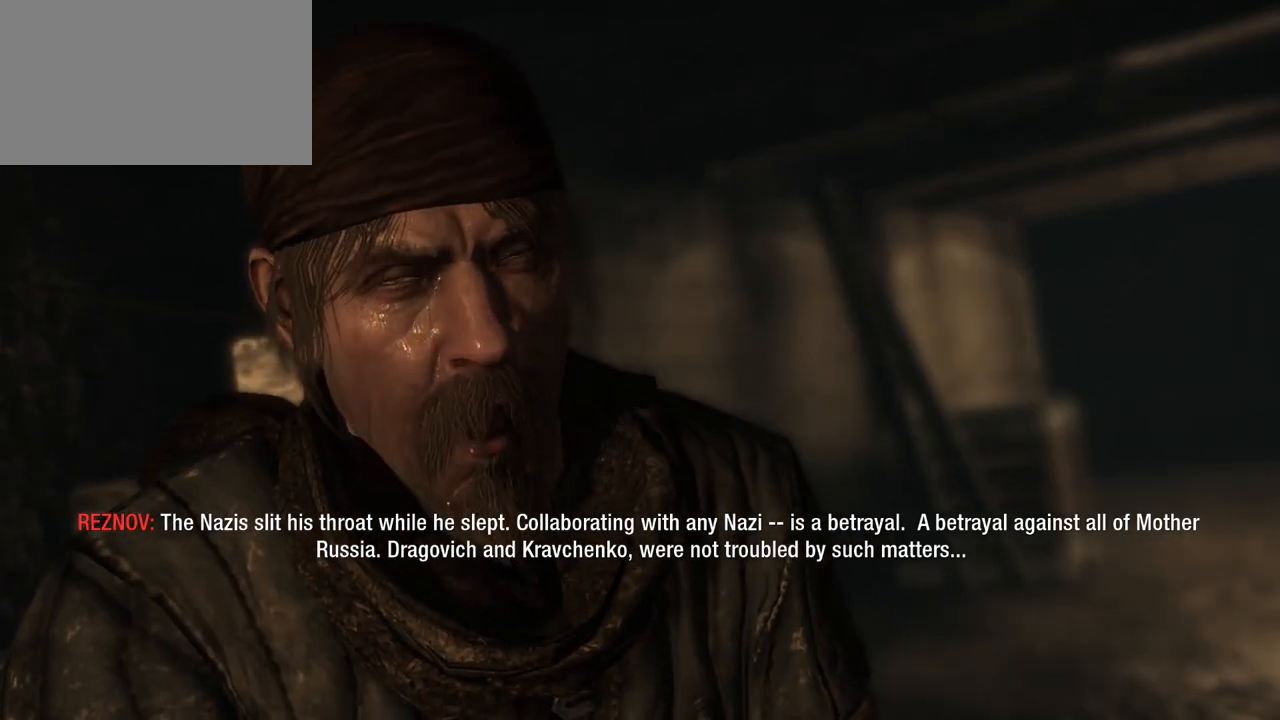
{"keys": ["d"], "mouse": [], "events": [[117, "a", "up"], [117, "d", "down"], [217, "s", "up"]]}
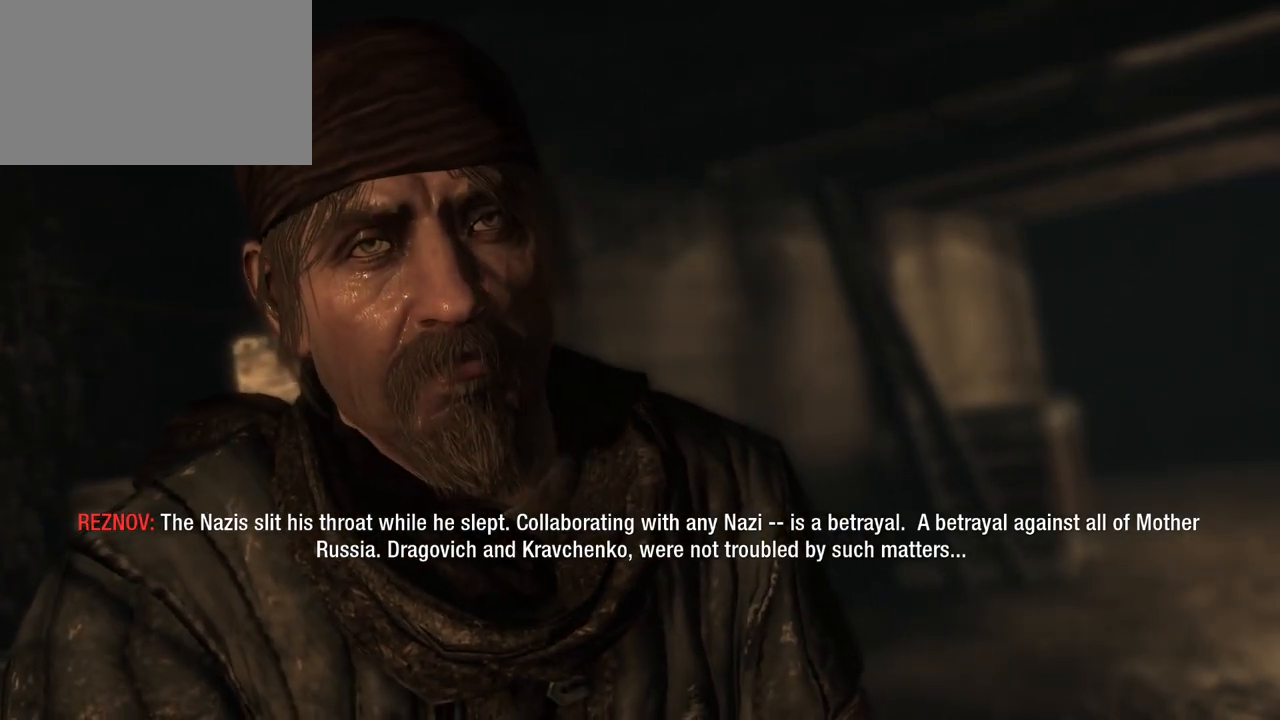
{"keys": ["a", "s"], "mouse": [], "events": [[33, "d", "up"], [233, "a", "down"], [417, "s", "down"]]}
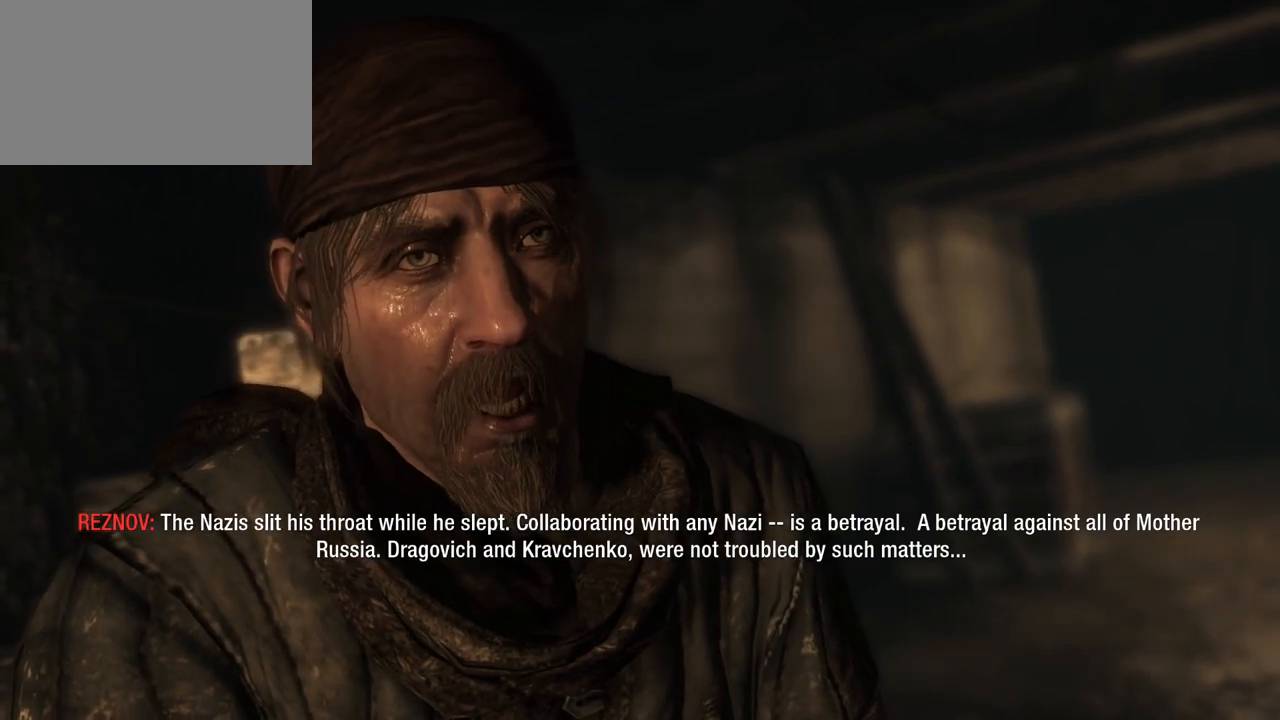
{"keys": ["d", "s"], "mouse": [], "events": [[200, "d", "down"], [383, "a", "up"]]}
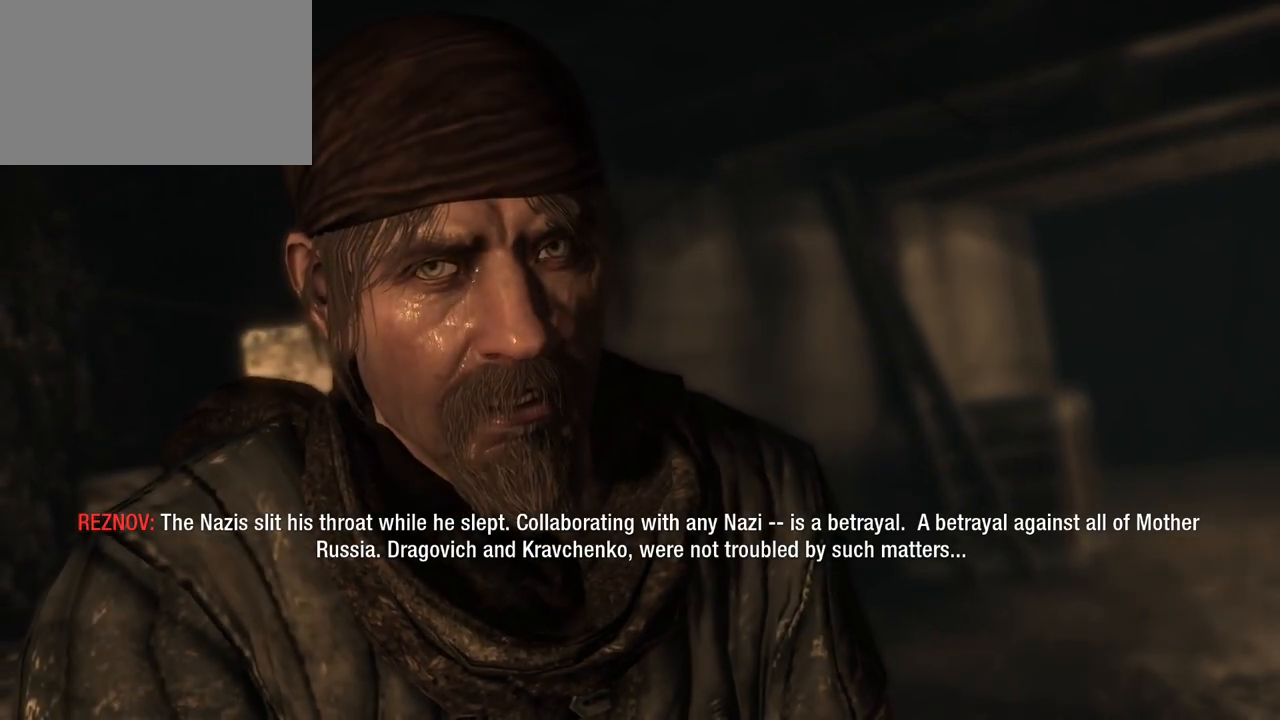
{"keys": ["d"], "mouse": [], "events": [[167, "s", "up"]]}
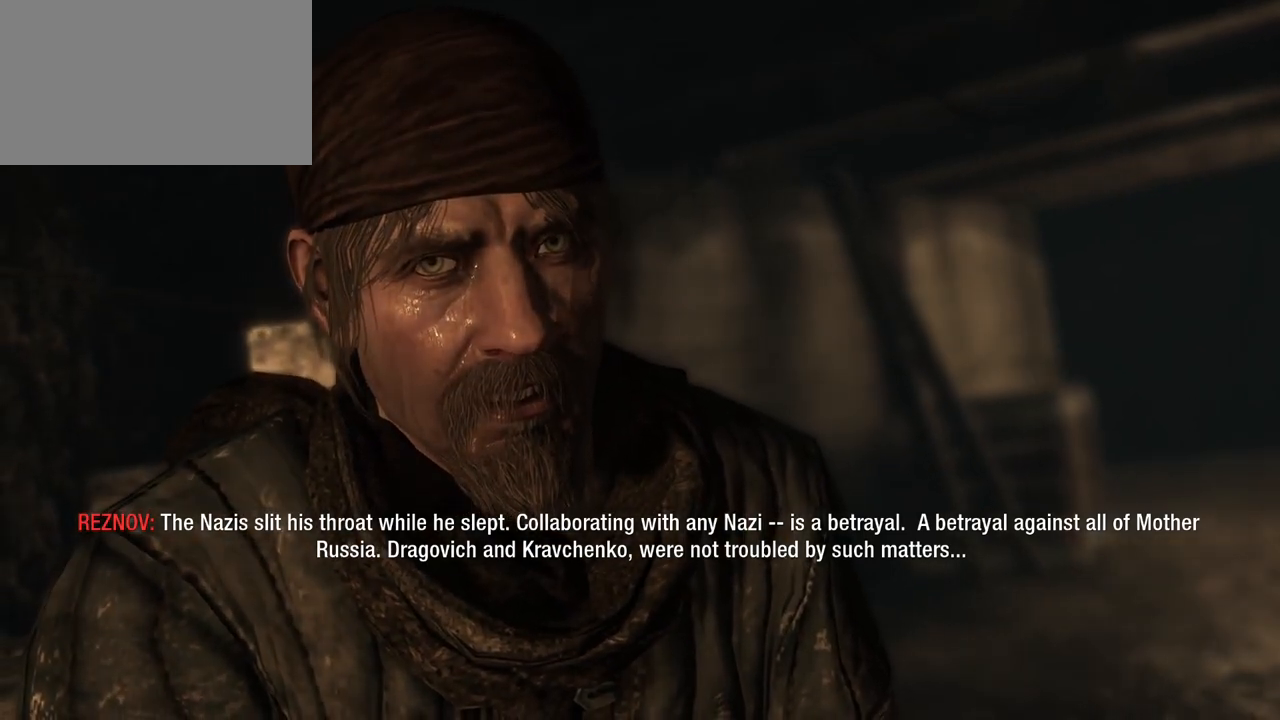
{"keys": ["a"], "mouse": [], "events": [[83, "d", "up"], [367, "a", "down"]]}
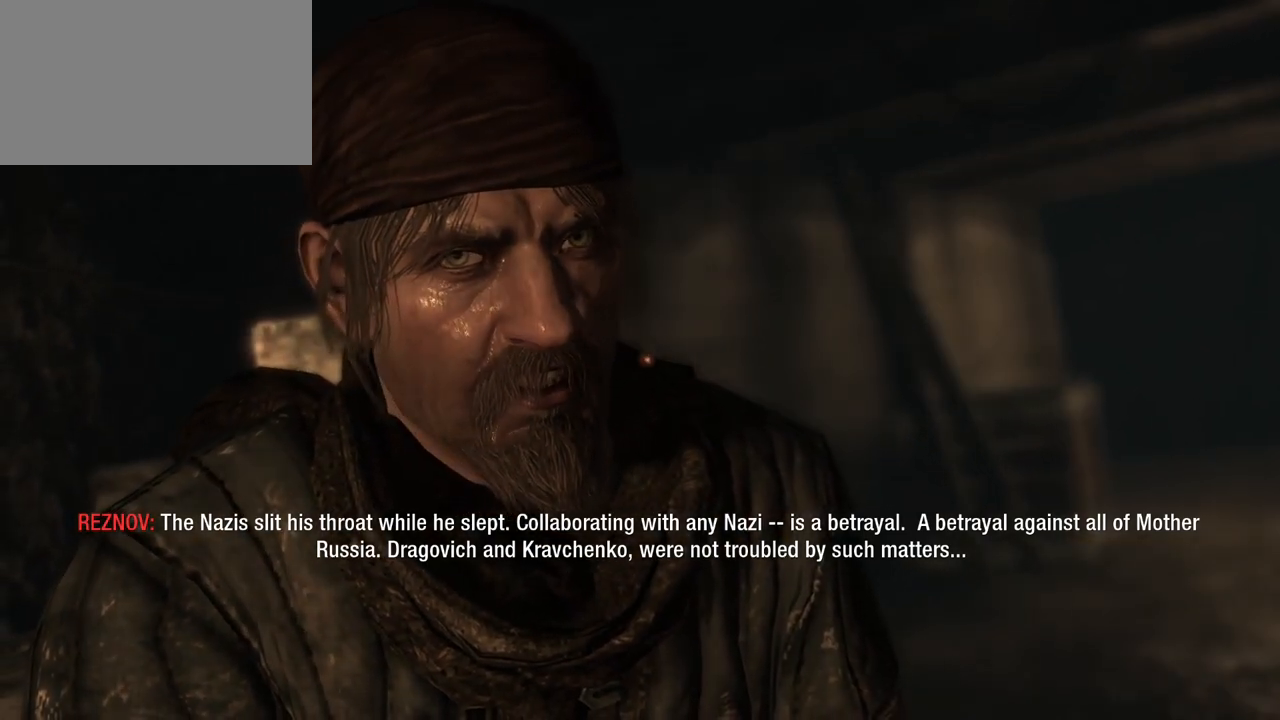
{"keys": ["a", "s"], "mouse": [], "events": [[200, "s", "down"]]}
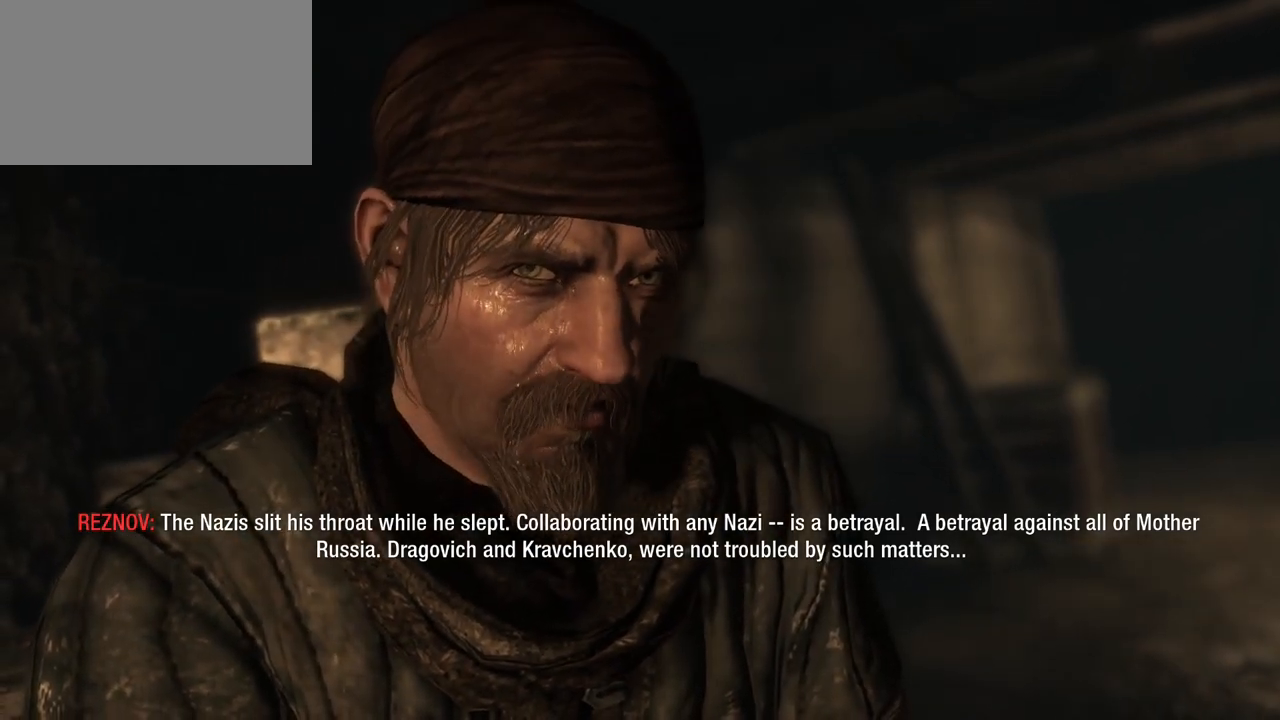
{"keys": ["d"], "mouse": [], "events": [[67, "d", "down"], [250, "a", "up"], [400, "s", "up"]]}
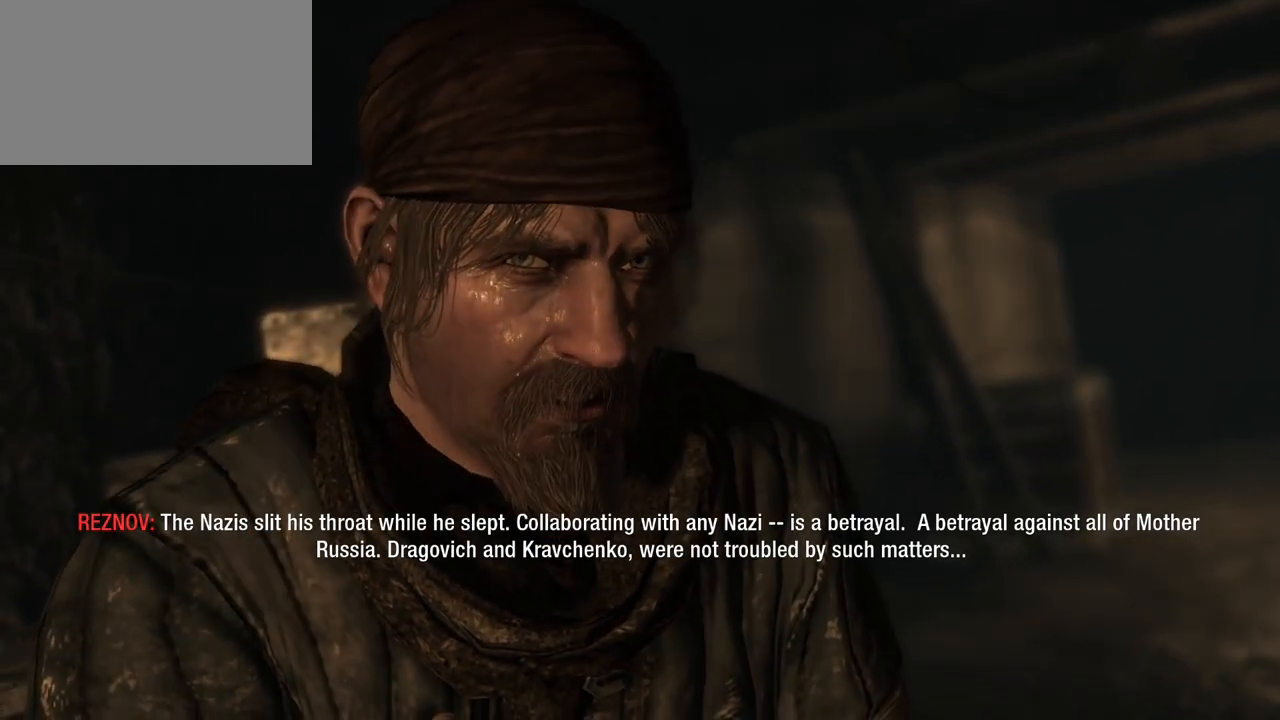
{"keys": ["d"], "mouse": [], "events": [[233, "d", "up"], [500, "d", "down"]]}
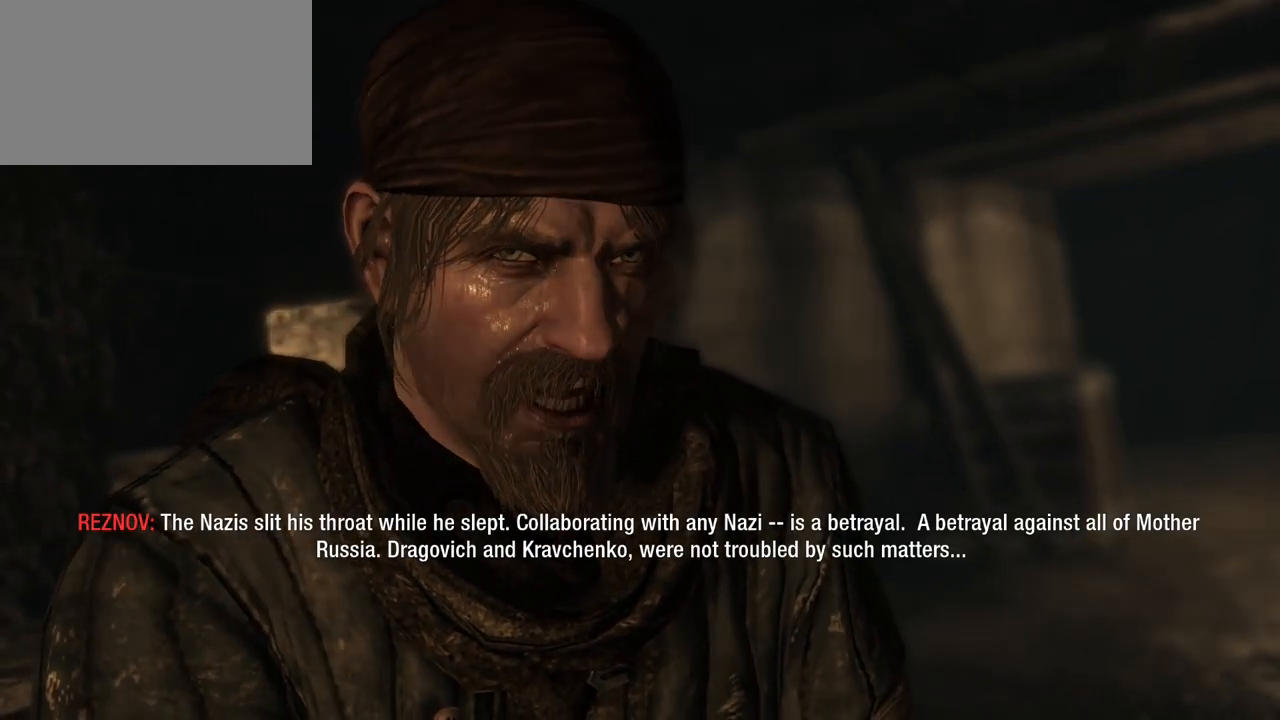
{"keys": ["d", "s"], "mouse": [], "events": [[250, "s", "down"]]}
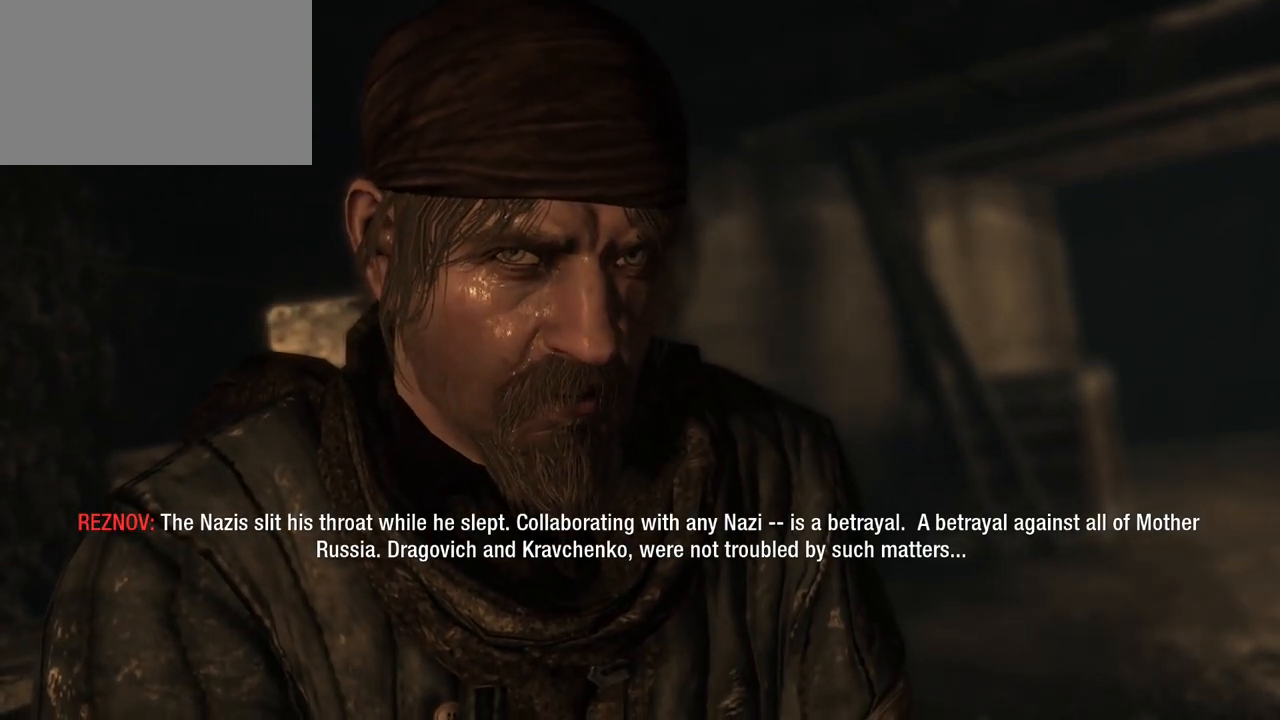
{"keys": ["a", "s"], "mouse": [], "events": [[17, "d", "up"], [117, "a", "down"]]}
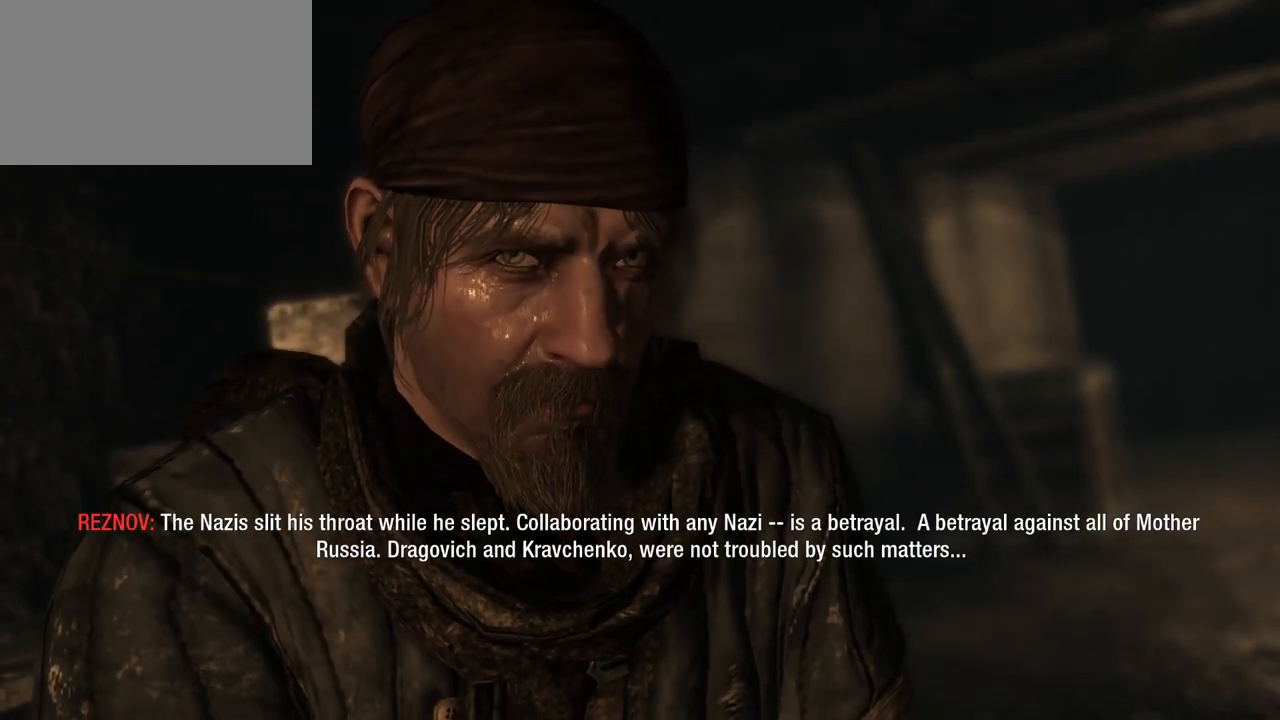
{"keys": [], "mouse": [], "events": [[33, "s", "up"], [367, "a", "up"]]}